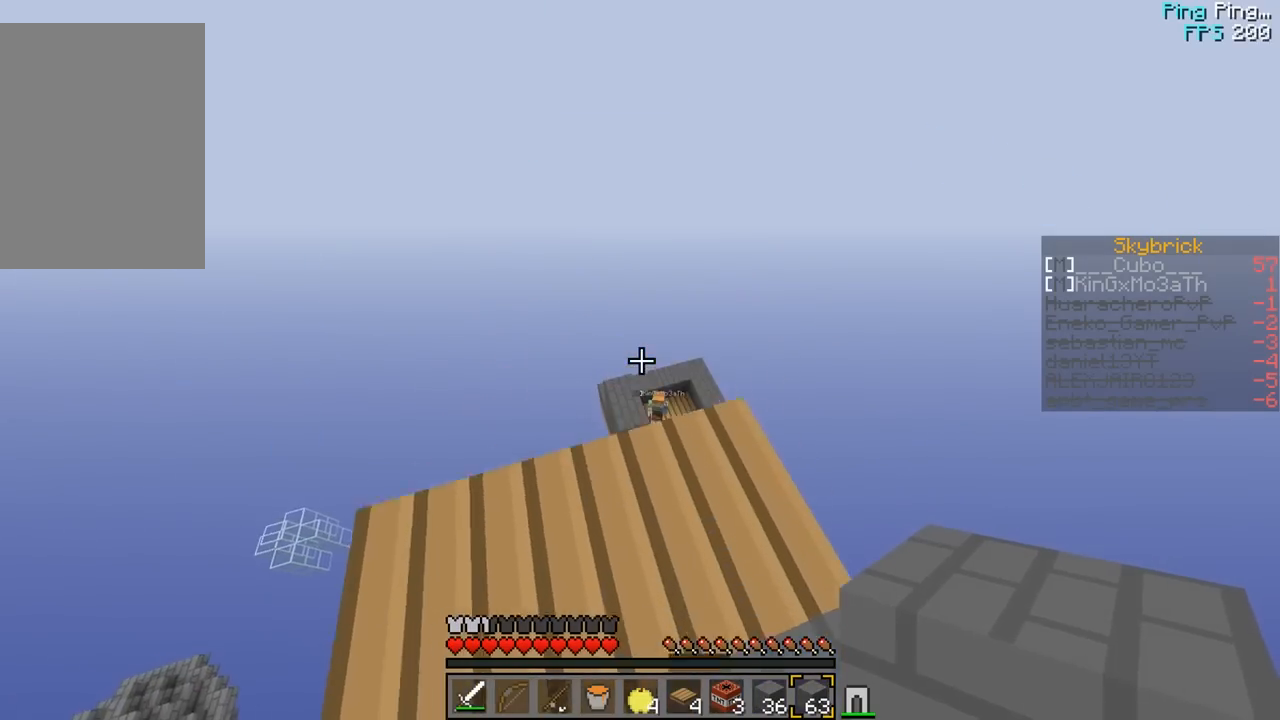
Gameplay with keyboard and mouse; each line is a JSON object with the keys and mouse buttons held at the frame after it. "events" lists presses ("down") and releases ("up") of "a", "d", "s", "w", "mouse_left" and "mouse_right" between this image and that frame as [ms after this image, input, new state], when the widget could be followed in between. "mouse_left", "mouse_right" = the "left", "right" buttons of the "mouse" list. No other keys are recorded. Fast repeated clicks can show as one long hold. Mouse movement is not recorded.
{"keys": ["a", "s"], "mouse": [], "events": [[200, "w", "up"], [250, "a", "down"], [250, "s", "down"]]}
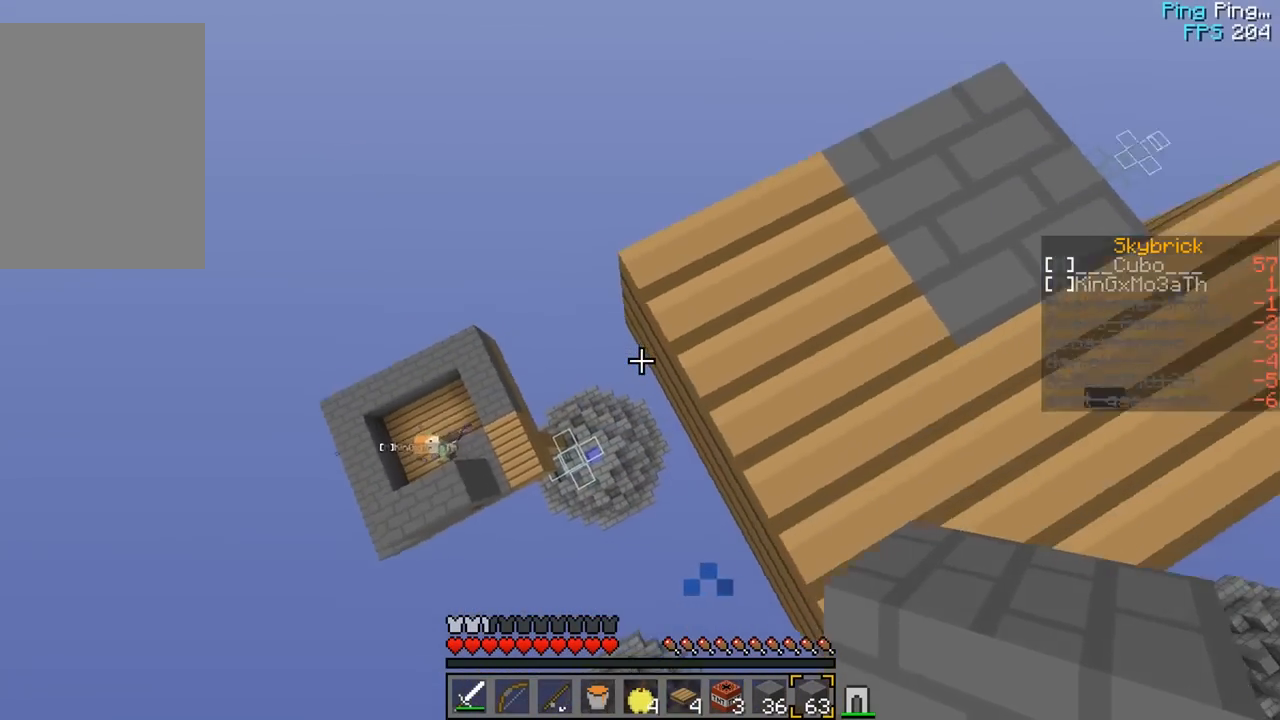
{"keys": ["a", "s"], "mouse": [], "events": [[133, "mouse_right", "down"], [283, "mouse_right", "up"]]}
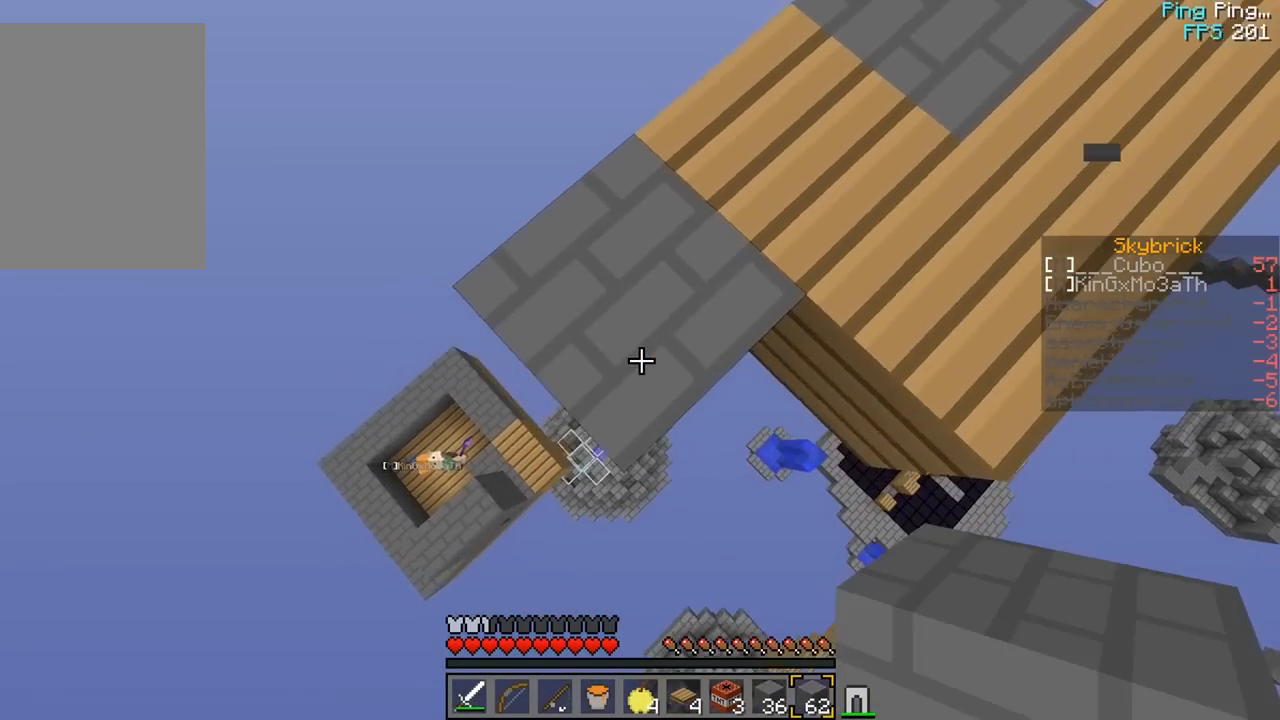
{"keys": ["a", "s"], "mouse": ["right"], "events": [[250, "mouse_right", "down"]]}
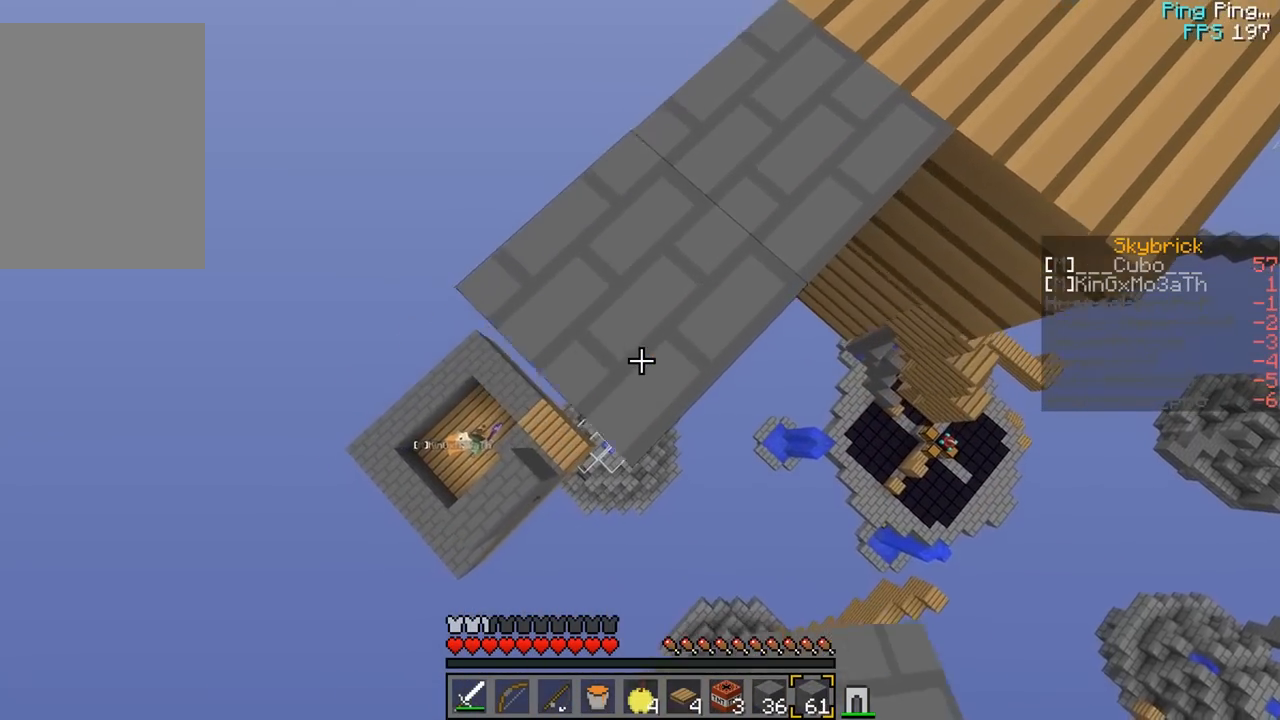
{"keys": ["a", "s"], "mouse": ["right"], "events": []}
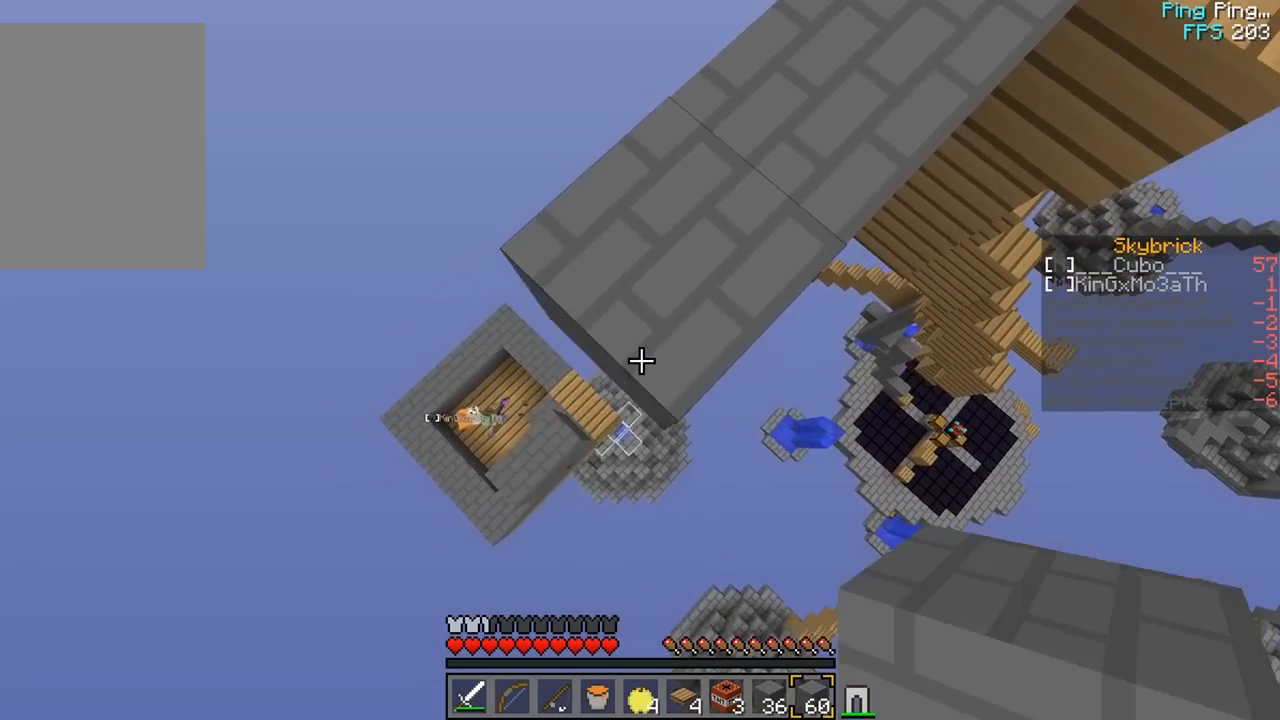
{"keys": ["a", "s"], "mouse": [], "events": [[283, "mouse_right", "up"]]}
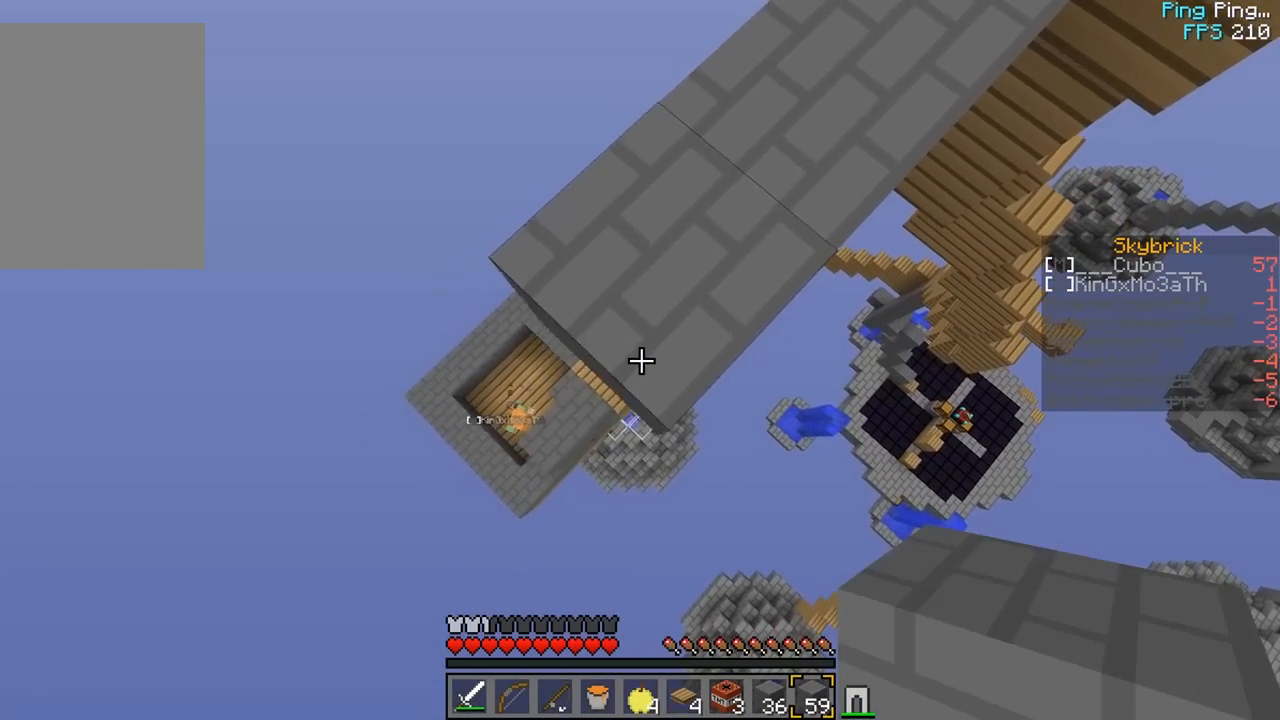
{"keys": ["a", "s"], "mouse": ["right"], "events": [[117, "mouse_right", "down"]]}
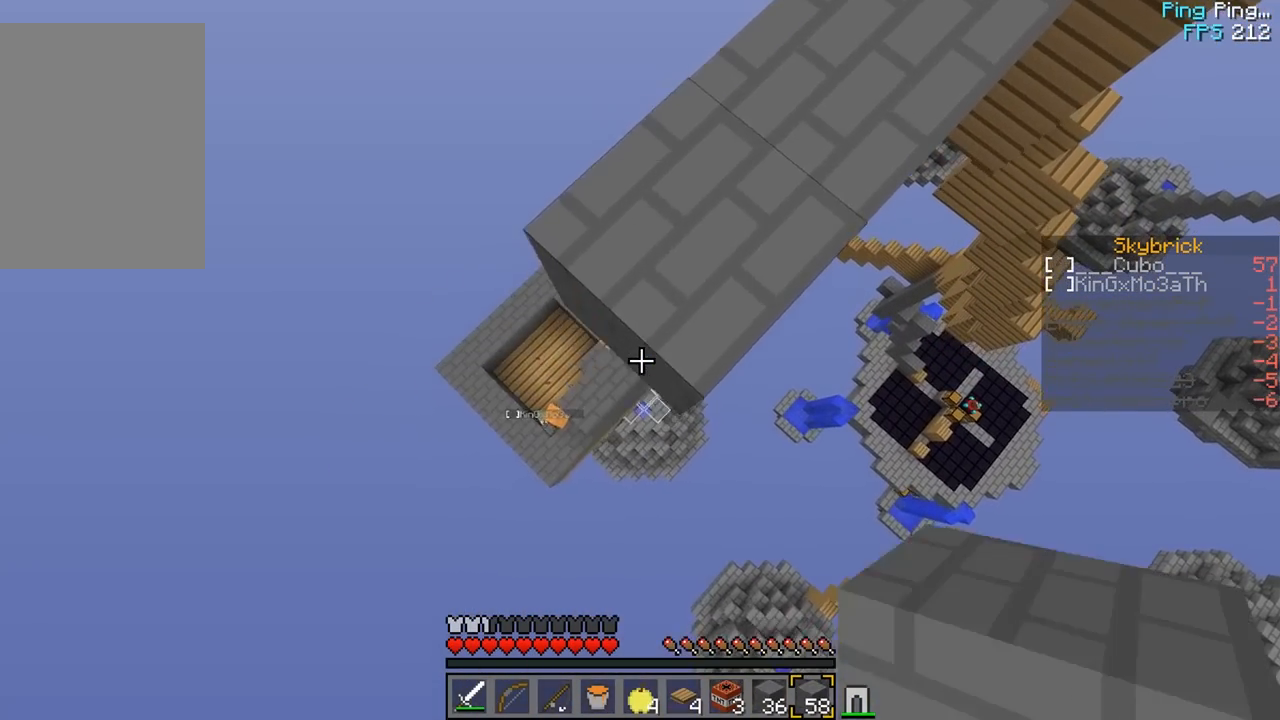
{"keys": ["a", "s"], "mouse": ["right"], "events": []}
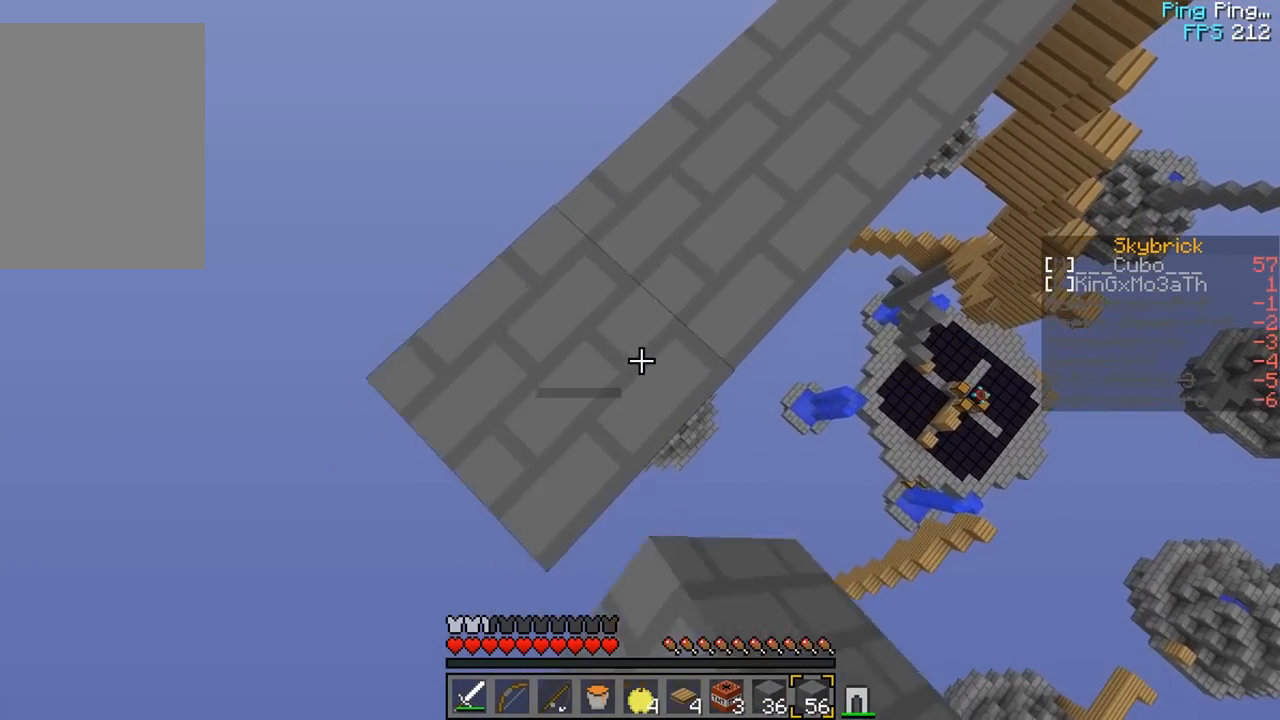
{"keys": ["w"], "mouse": [], "events": [[400, "a", "up"], [483, "s", "up"], [500, "mouse_right", "up"], [500, "w", "down"]]}
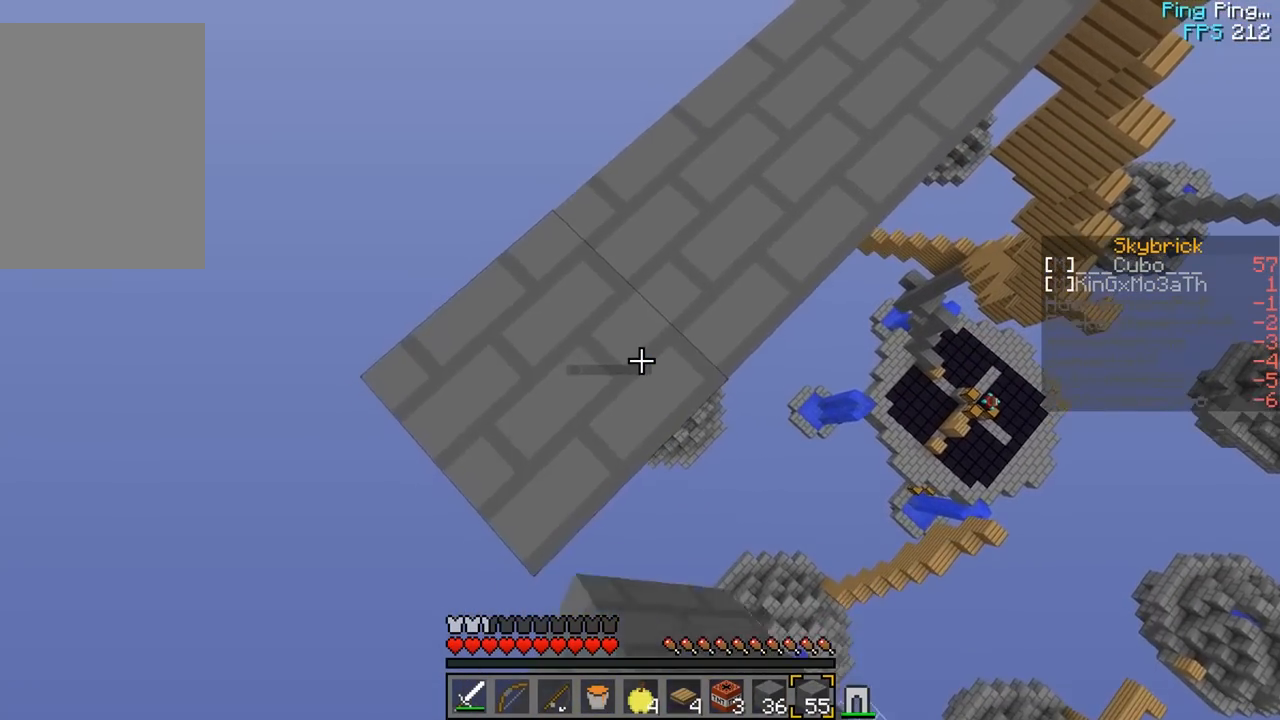
{"keys": ["w"], "mouse": [], "events": []}
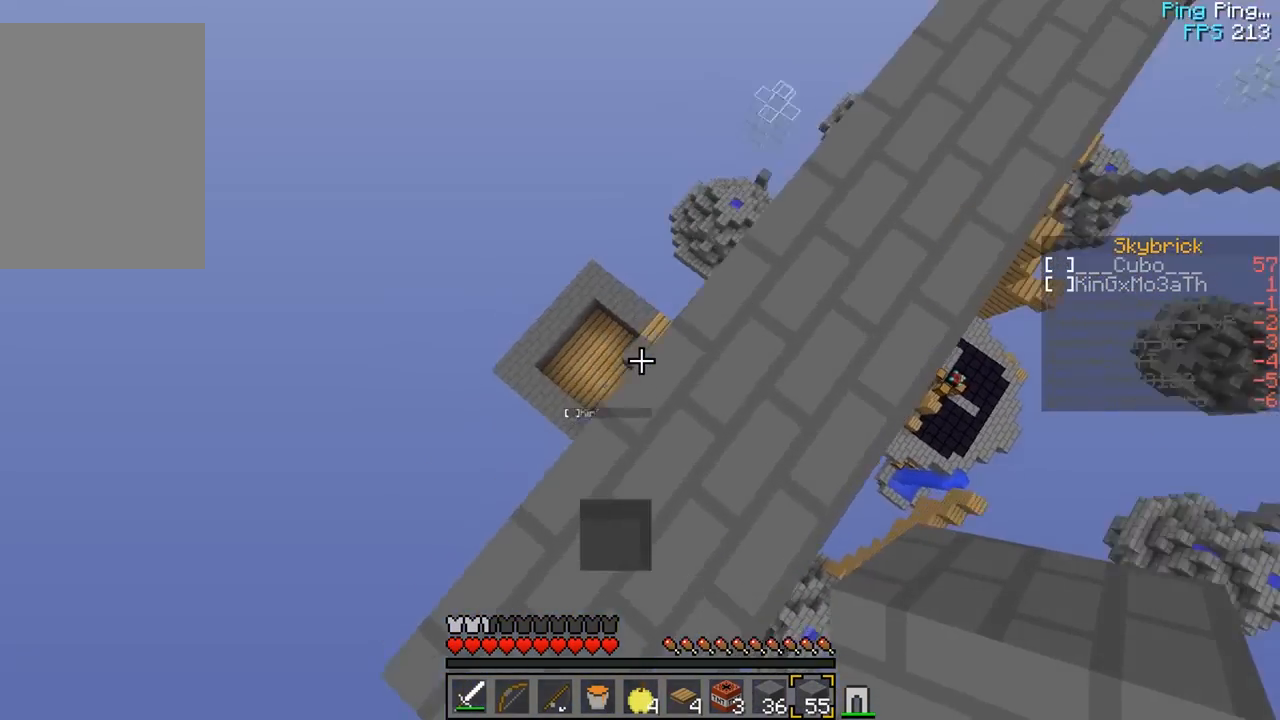
{"keys": ["s"], "mouse": [], "events": [[100, "a", "down"], [117, "w", "up"], [150, "s", "down"], [467, "a", "up"]]}
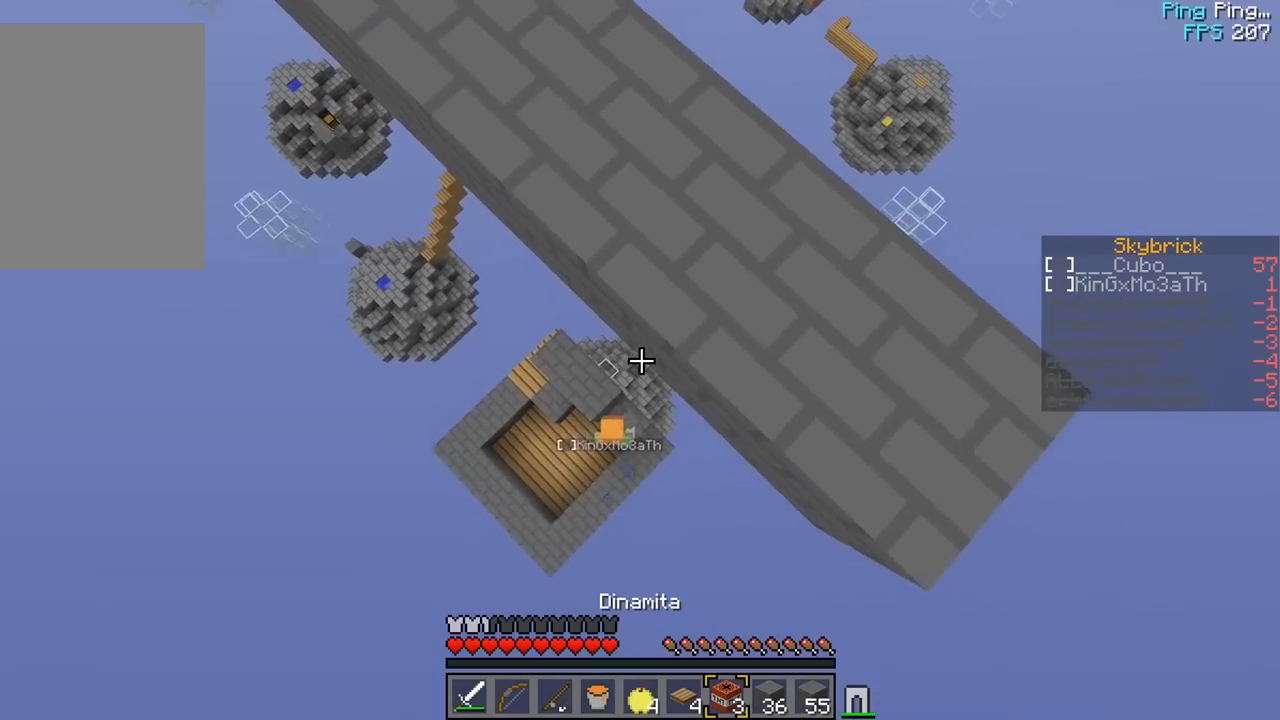
{"keys": ["w"], "mouse": [], "events": [[83, "s", "up"], [167, "mouse_right", "down"], [333, "mouse_right", "up"], [400, "w", "down"]]}
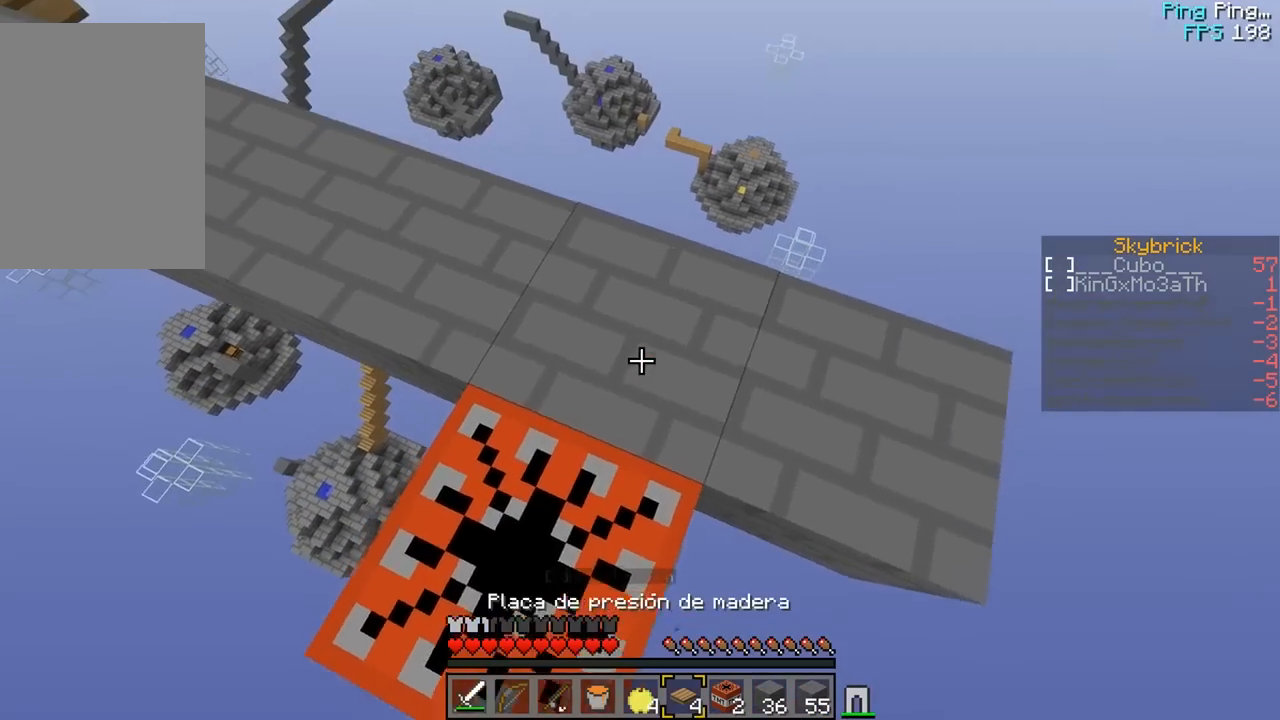
{"keys": ["d", "w"], "mouse": [], "events": [[100, "mouse_right", "down"], [283, "mouse_right", "up"], [400, "d", "down"]]}
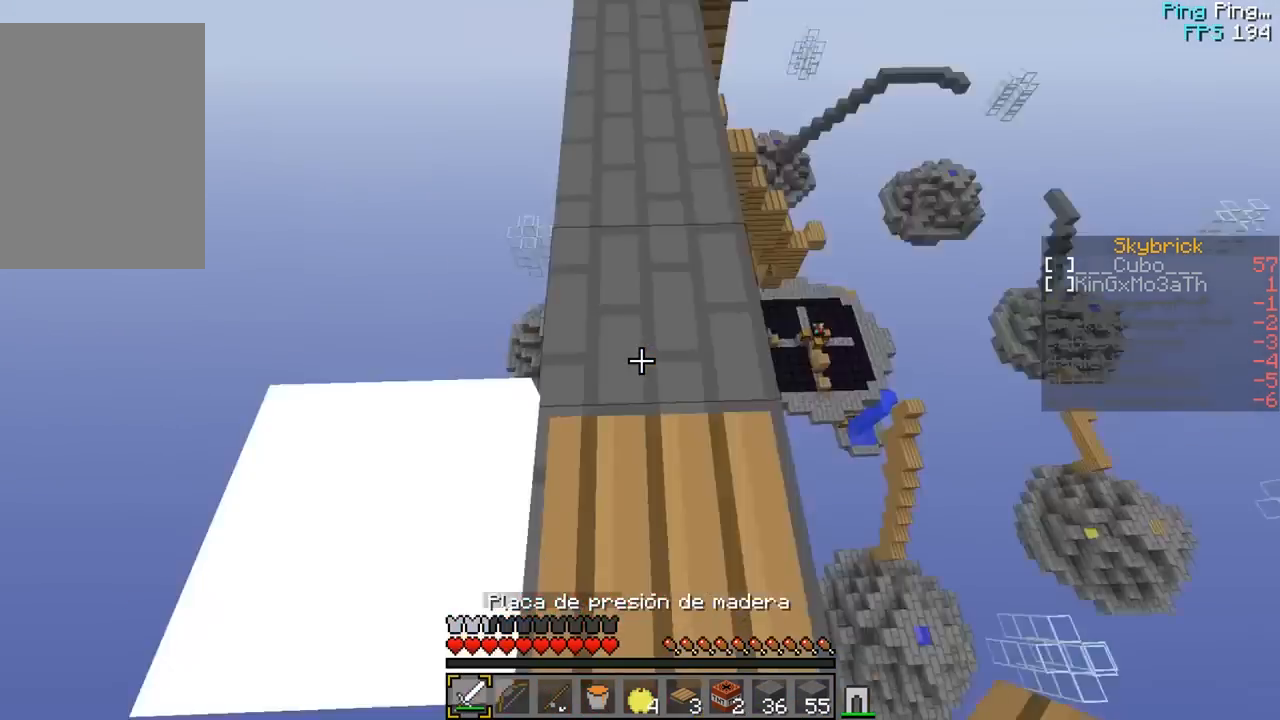
{"keys": ["w"], "mouse": [], "events": [[150, "d", "up"]]}
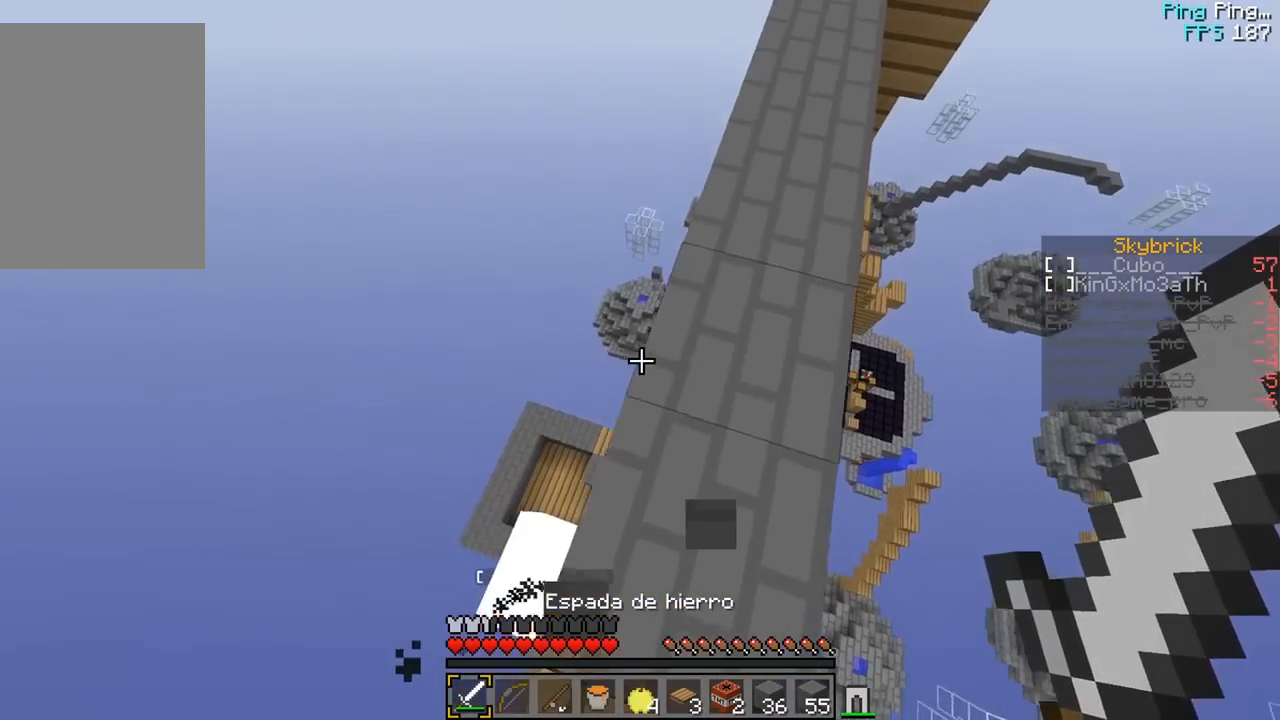
{"keys": ["d"], "mouse": [], "events": [[100, "d", "down"], [367, "w", "up"]]}
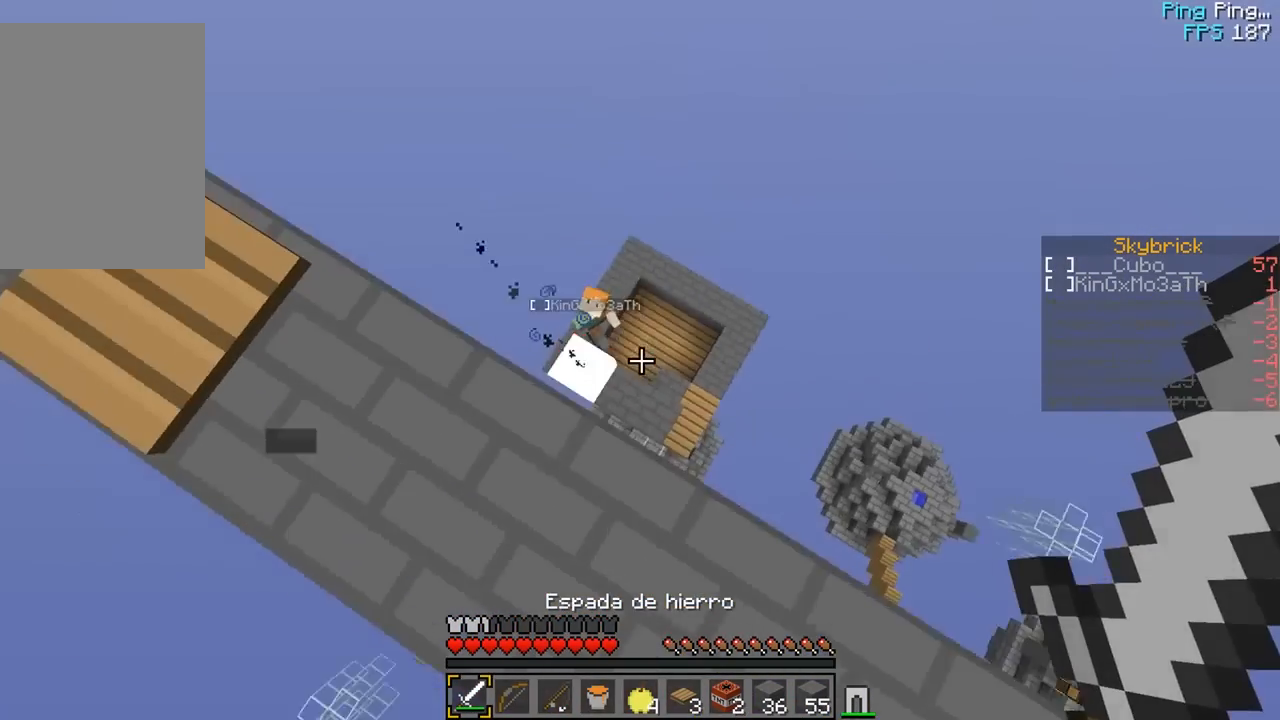
{"keys": [], "mouse": [], "events": [[150, "d", "up"]]}
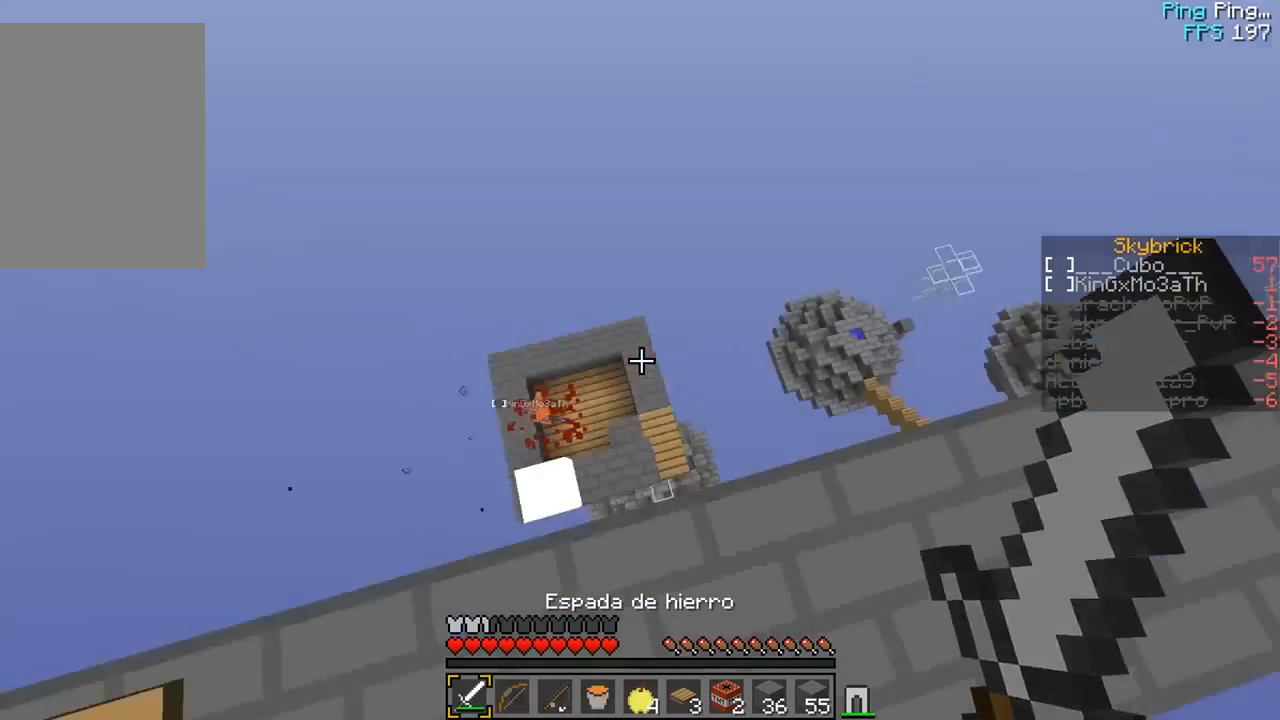
{"keys": ["d", "w"], "mouse": [], "events": [[50, "d", "down"], [50, "w", "down"], [300, "d", "up"], [500, "d", "down"]]}
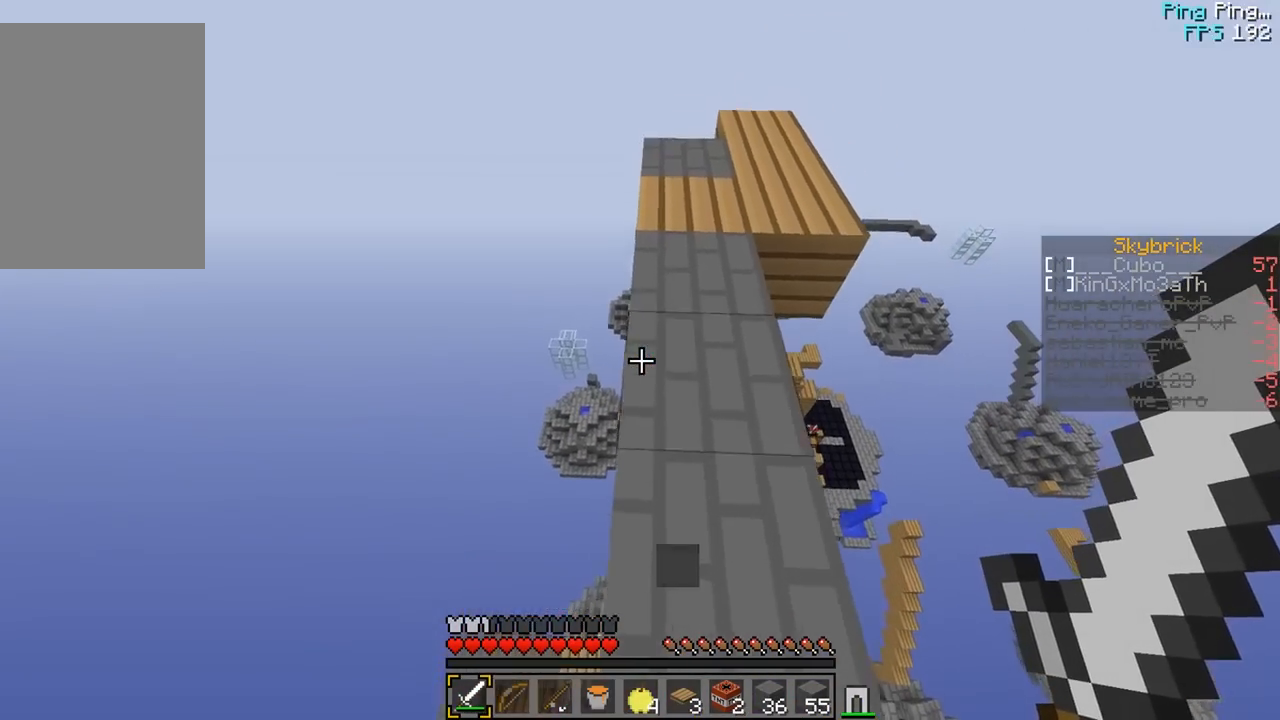
{"keys": ["d", "w"], "mouse": [], "events": [[83, "d", "up"], [350, "d", "down"]]}
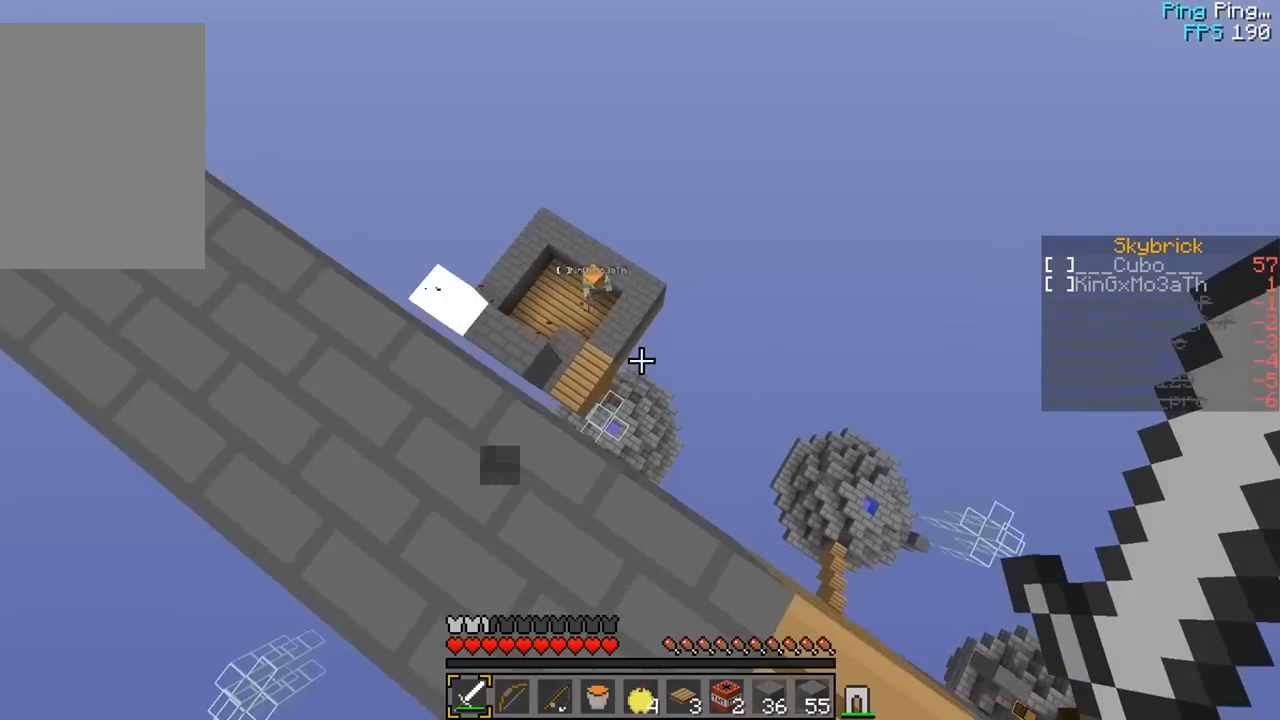
{"keys": [], "mouse": [], "events": [[117, "w", "up"], [317, "d", "up"]]}